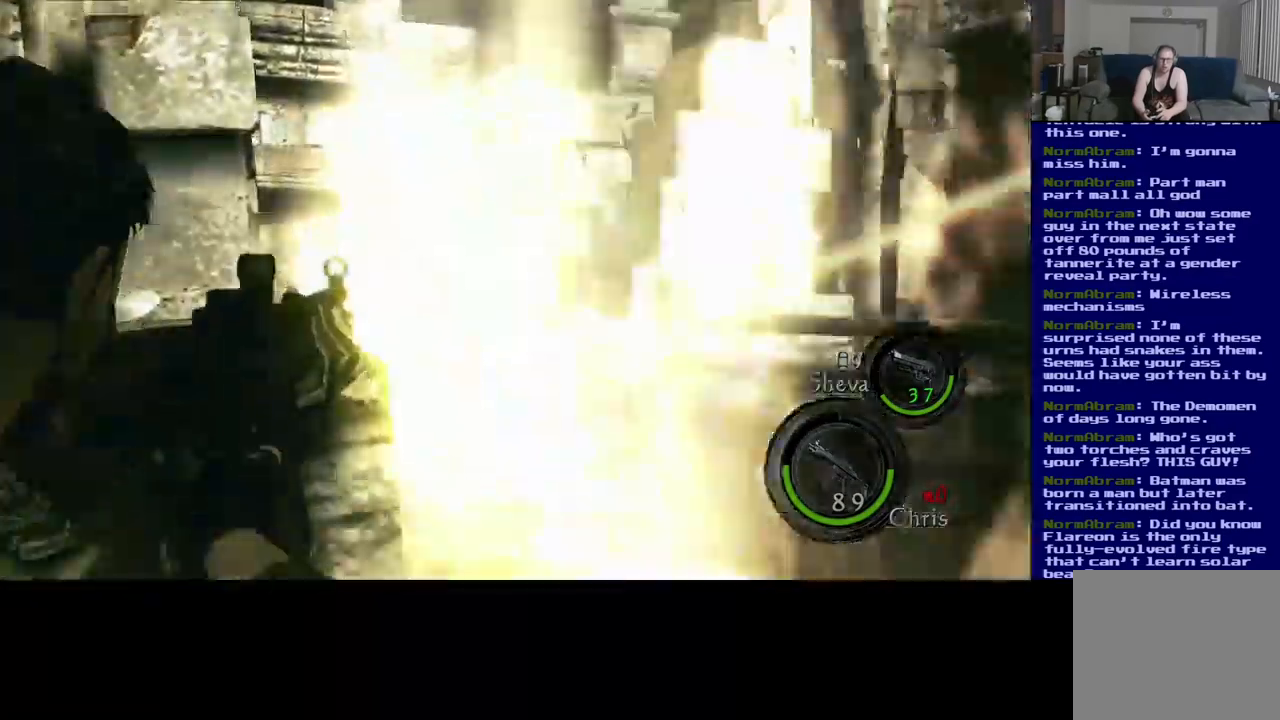
Gameplay with a controller (Xbox layout); each line is a JSON object with the inputs held at the frame after it (dt_ms = milliseconds from this image to that frame). "events" lists button and stick changes between this image and that frame as [ms after this image, input, new state], when the widget could be followed in between. Not read: R3.
{"dt_ms": 1000, "buttons": ["L3"], "left_stick": "up-right", "right_stick": "center"}
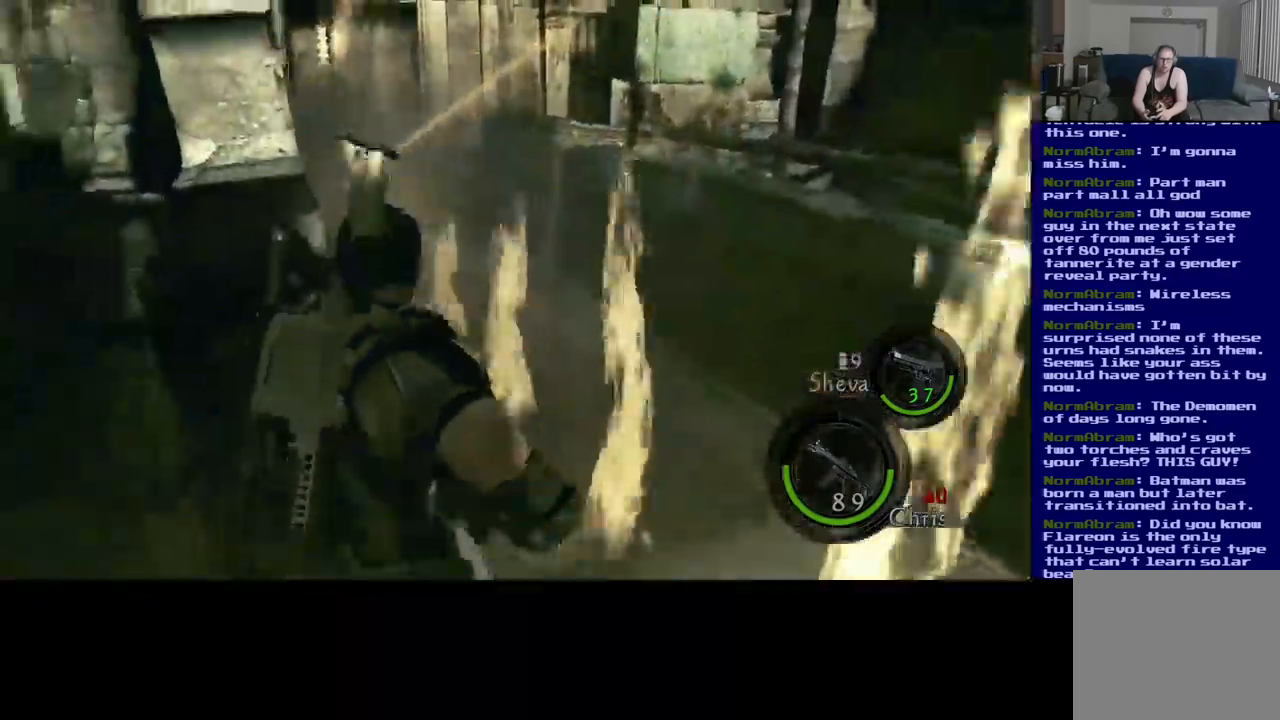
{"dt_ms": 500, "buttons": ["L3"], "left_stick": "up-right", "right_stick": "right", "events": [[284, "right_stick", "right"]]}
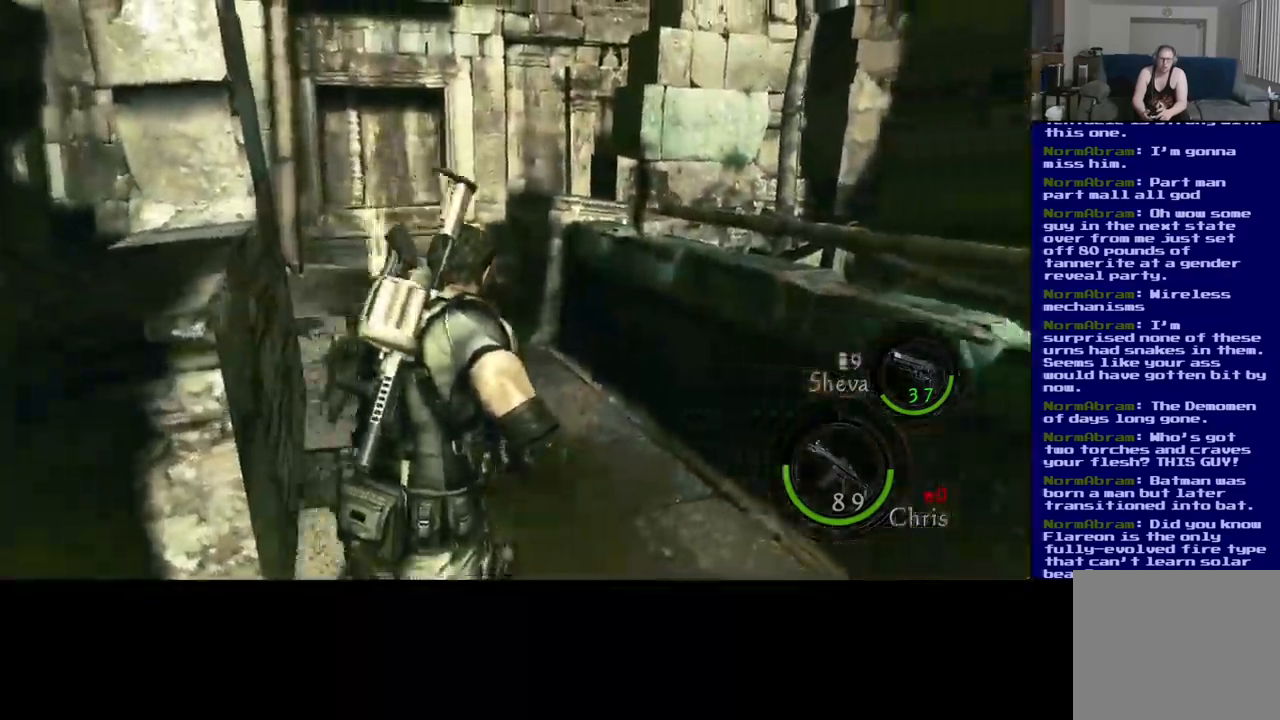
{"dt_ms": 500, "buttons": ["L3"], "left_stick": "up", "right_stick": "left", "events": [[84, "right_stick", "center"], [284, "left_stick", "up"], [317, "right_stick", "left"]]}
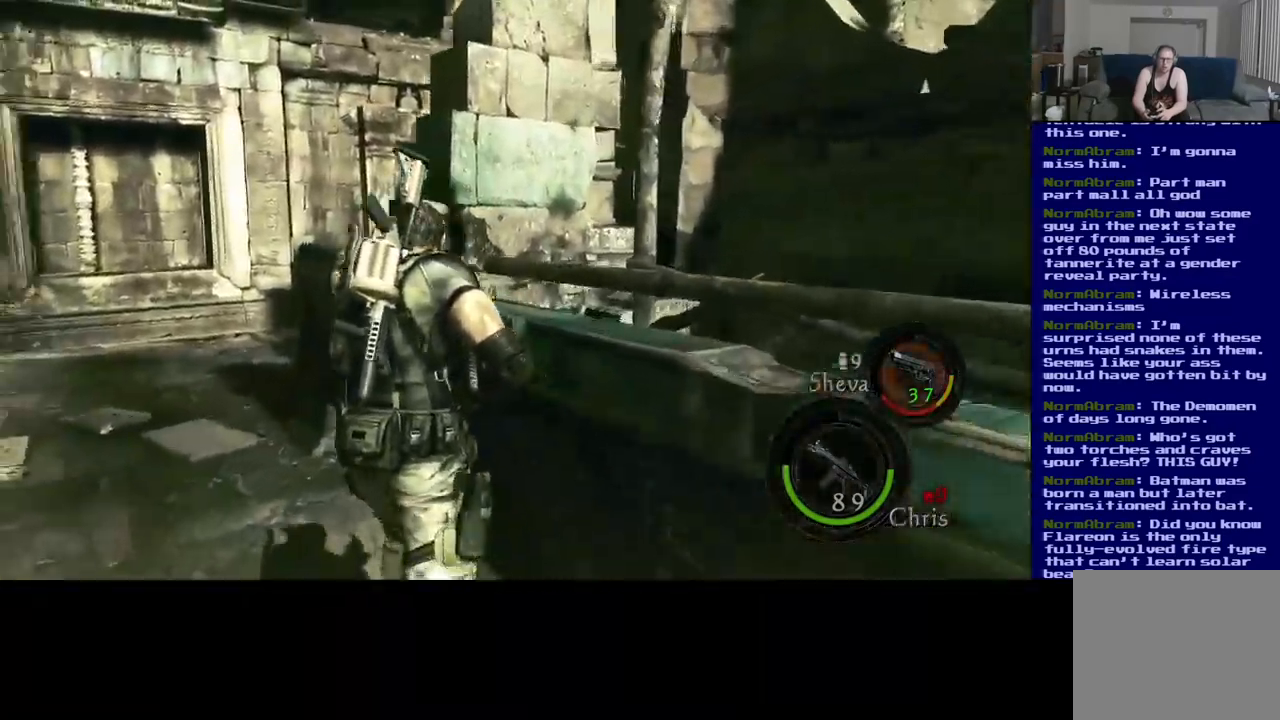
{"dt_ms": 500, "buttons": ["L3"], "left_stick": "up", "right_stick": "center", "events": [[234, "right_stick", "center"]]}
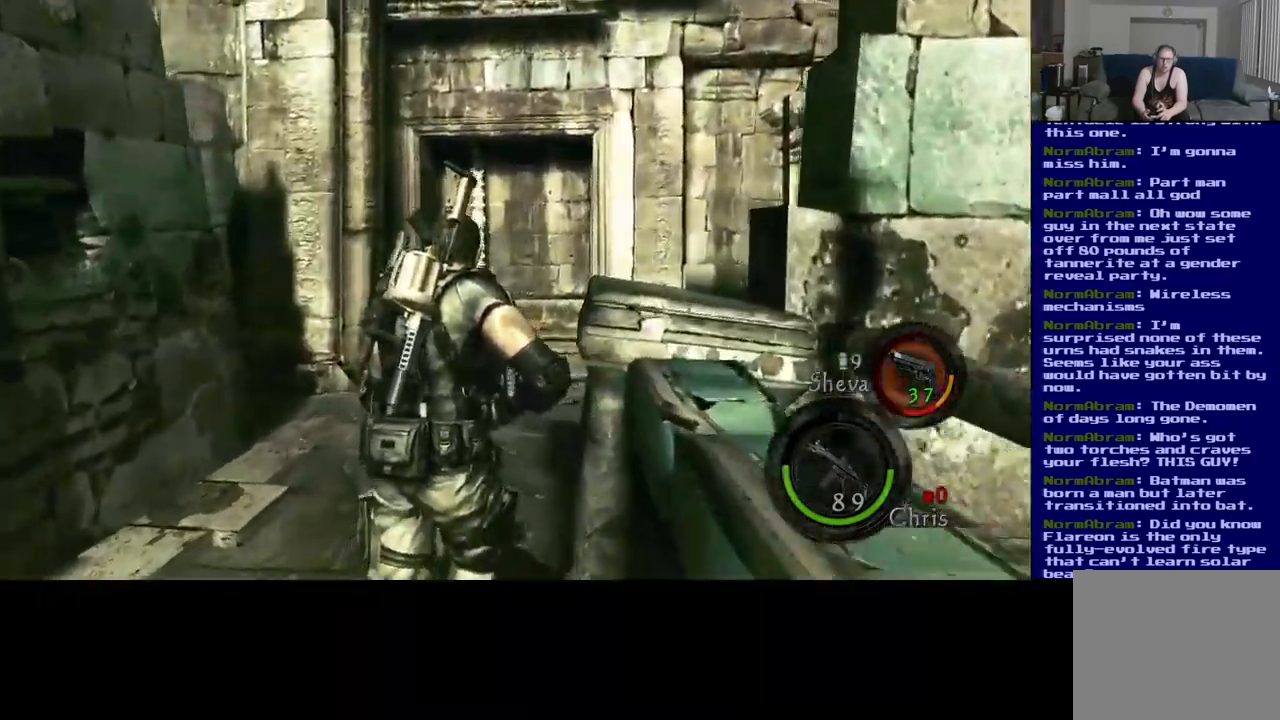
{"dt_ms": 500, "buttons": ["L3"], "left_stick": "up", "right_stick": "right", "events": [[167, "right_stick", "right"]]}
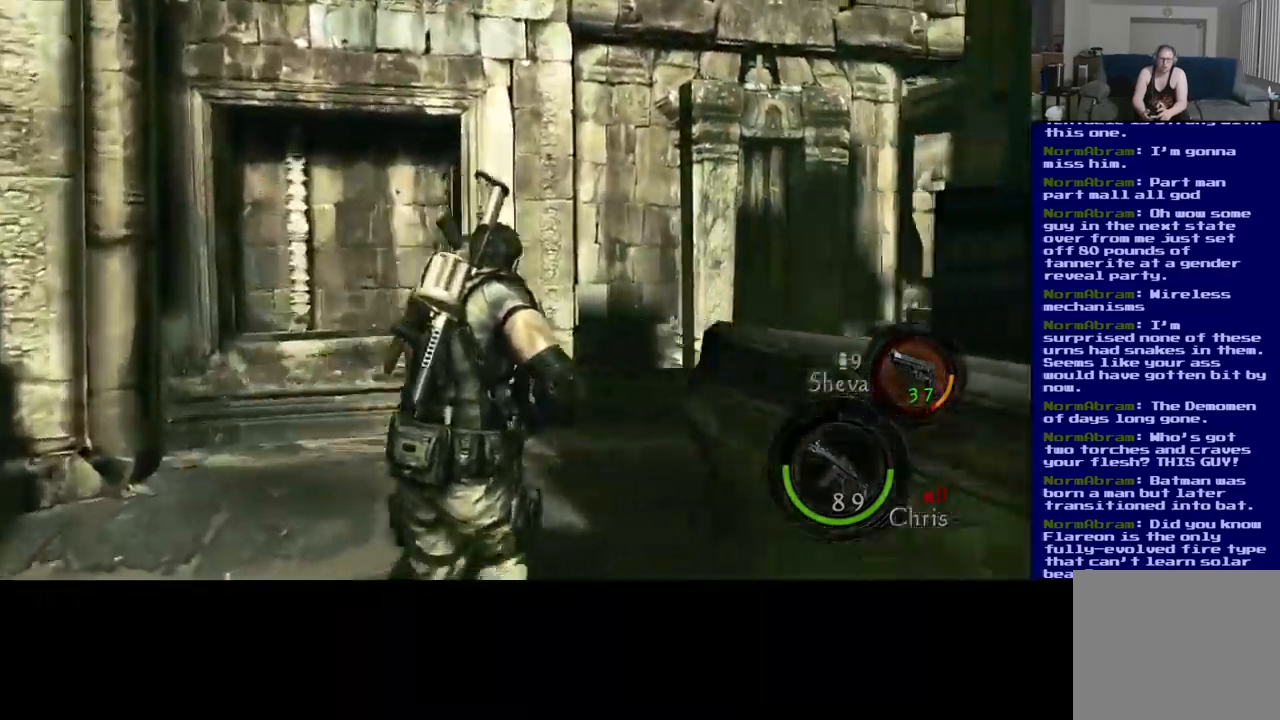
{"dt_ms": 484, "buttons": ["L3"], "left_stick": "up", "right_stick": "center", "events": [[484, "right_stick", "center"]]}
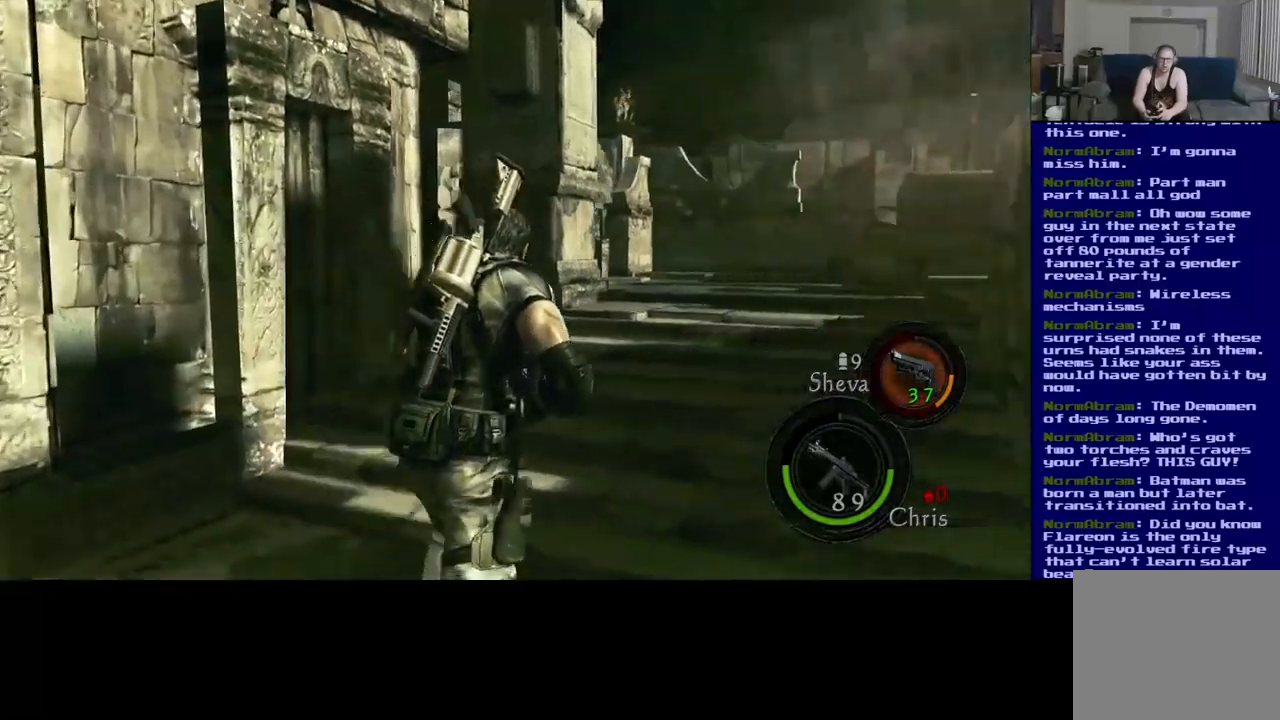
{"dt_ms": 500, "buttons": [], "left_stick": "up", "right_stick": "center", "events": [[117, "L3", "up"]]}
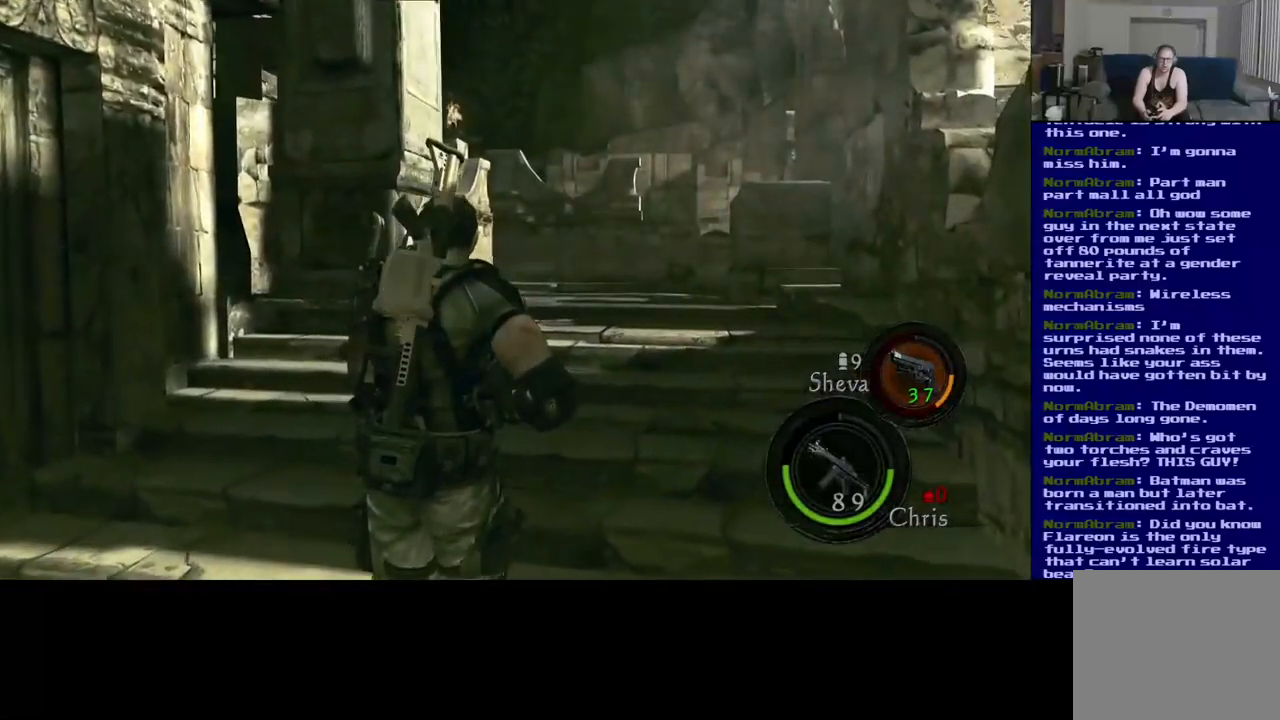
{"dt_ms": 500, "buttons": [], "left_stick": "up", "right_stick": "center", "events": [[67, "right_stick", "down-right"], [183, "right_stick", "down"], [333, "right_stick", "center"]]}
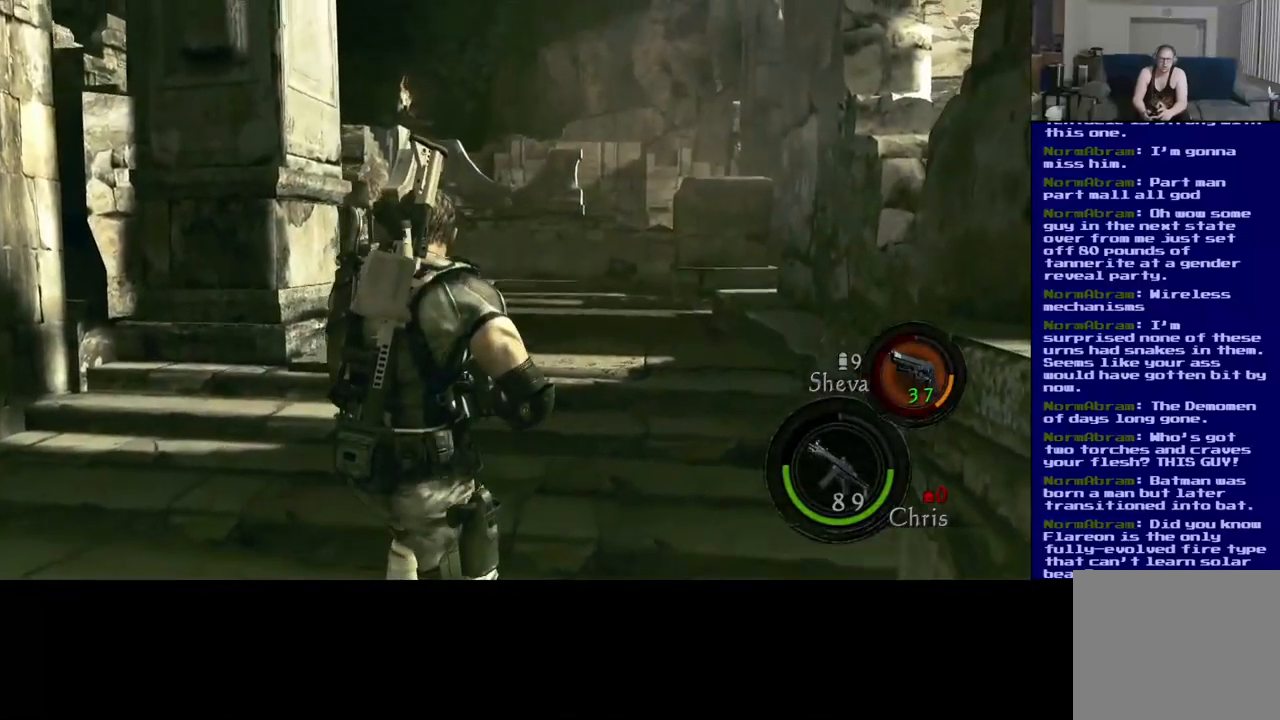
{"dt_ms": 500, "buttons": [], "left_stick": "up", "right_stick": "center", "events": []}
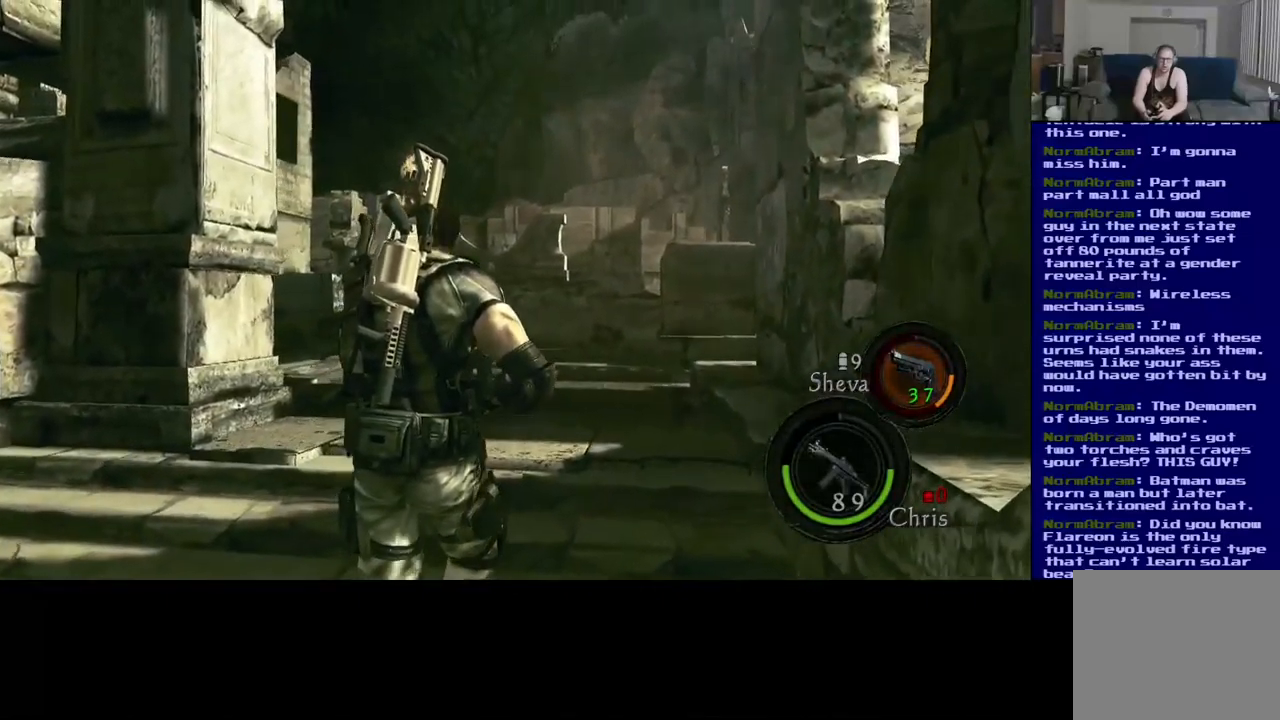
{"dt_ms": 500, "buttons": [], "left_stick": "up-right", "right_stick": "center", "events": [[133, "right_stick", "left"], [400, "right_stick", "center"], [433, "left_stick", "up-right"]]}
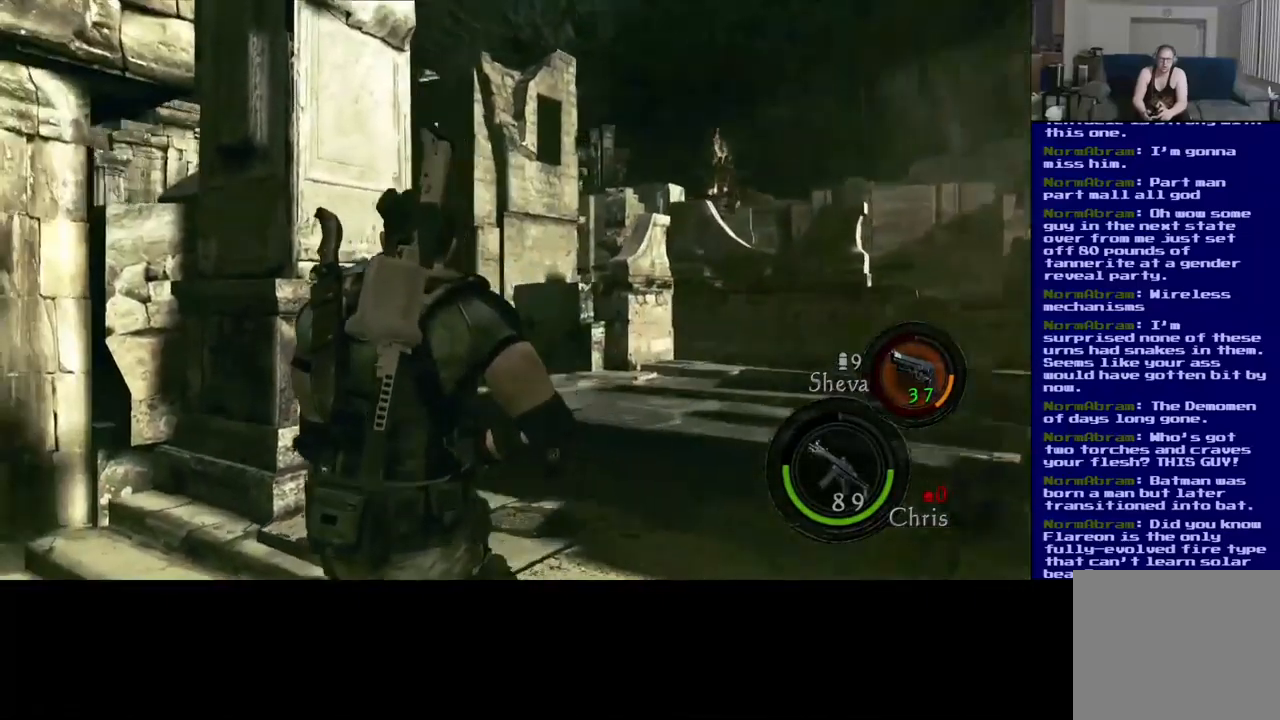
{"dt_ms": 500, "buttons": [], "left_stick": "up-right", "right_stick": "center", "events": []}
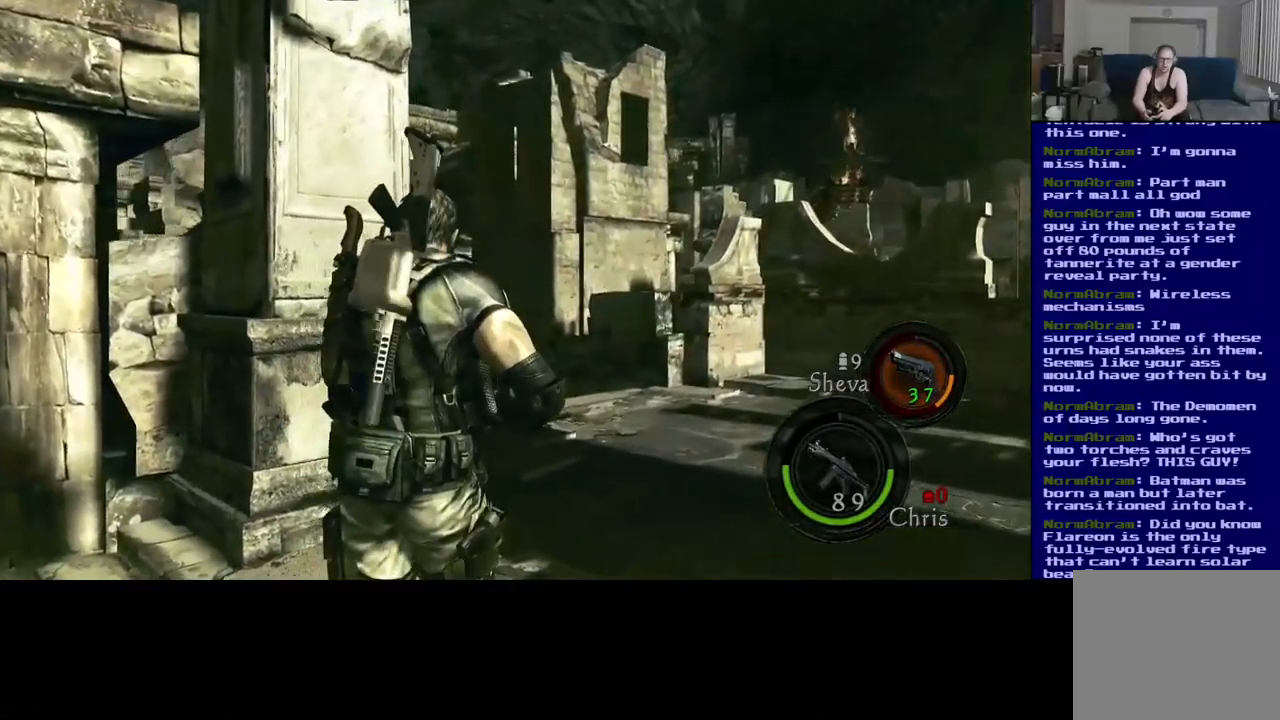
{"dt_ms": 500, "buttons": [], "left_stick": "center", "right_stick": "center", "events": [[33, "right_stick", "left"], [333, "left_stick", "center"], [400, "right_stick", "center"]]}
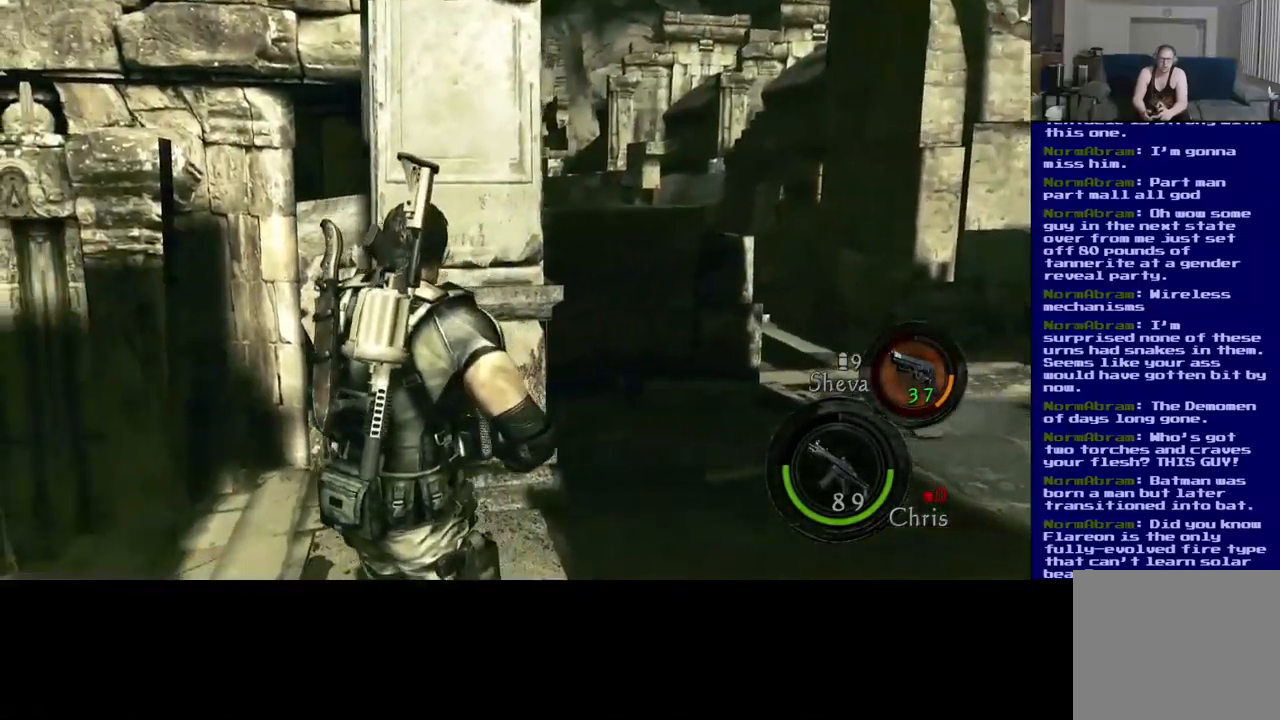
{"dt_ms": 500, "buttons": [], "left_stick": "up-right", "right_stick": "center", "events": [[67, "left_stick", "up-right"], [283, "right_stick", "left"], [467, "right_stick", "center"]]}
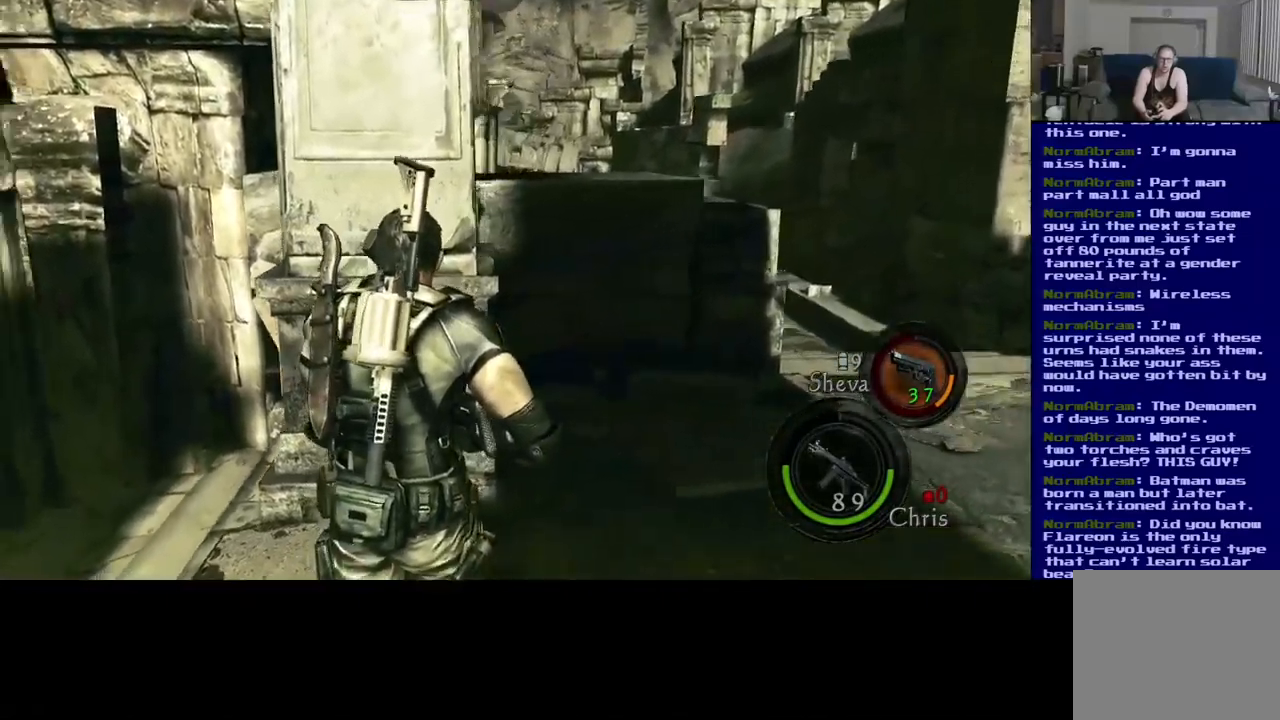
{"dt_ms": 500, "buttons": [], "left_stick": "up-right", "right_stick": "center", "events": []}
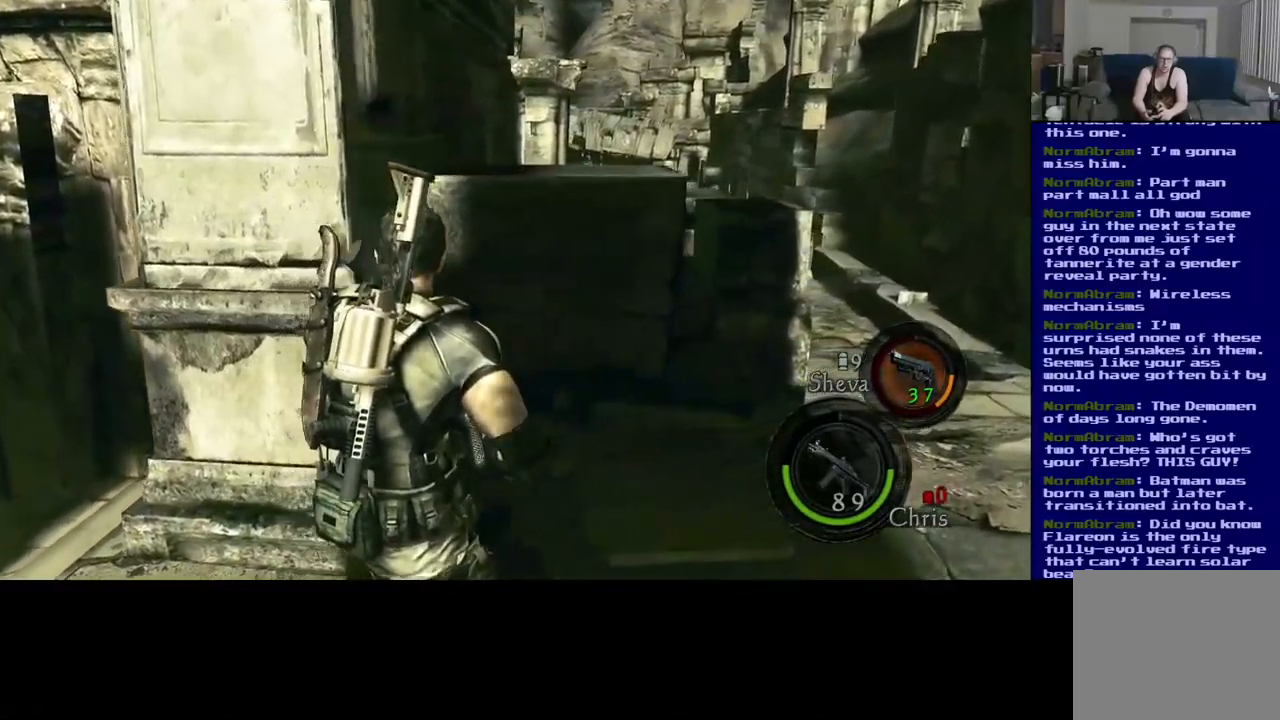
{"dt_ms": 500, "buttons": [], "left_stick": "up-right", "right_stick": "center", "events": []}
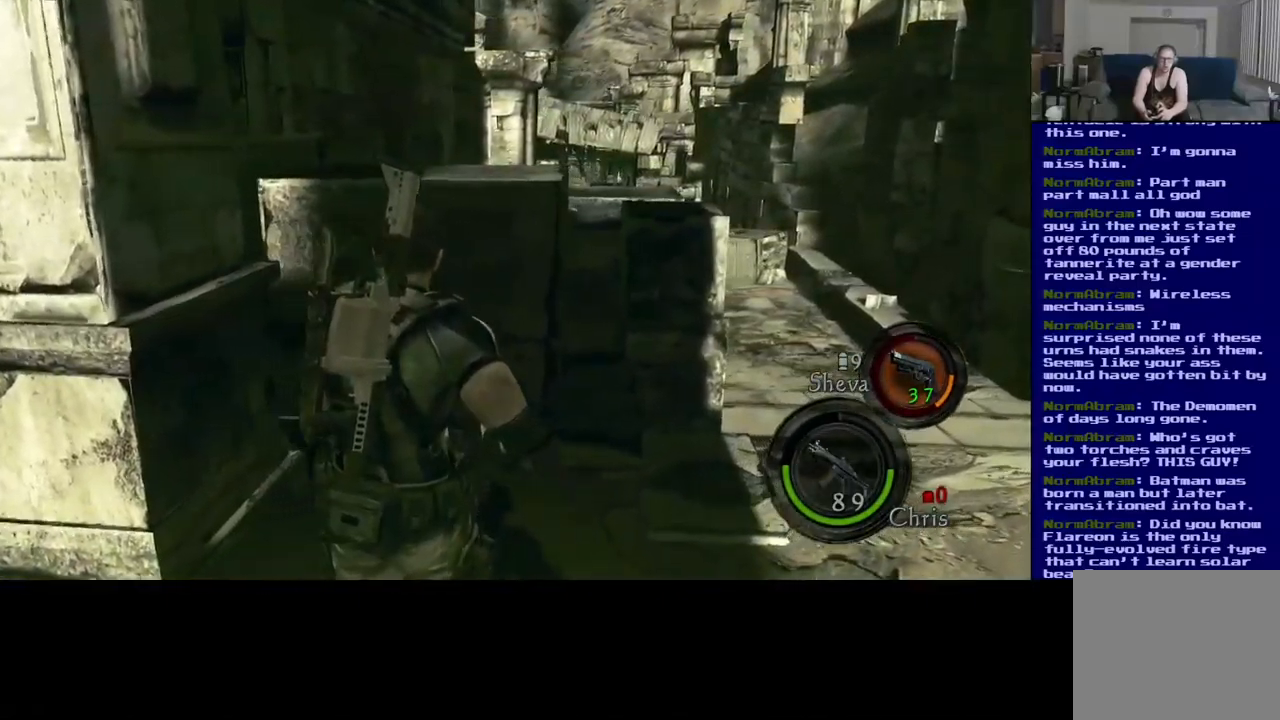
{"dt_ms": 516, "buttons": [], "left_stick": "up-right", "right_stick": "center", "events": []}
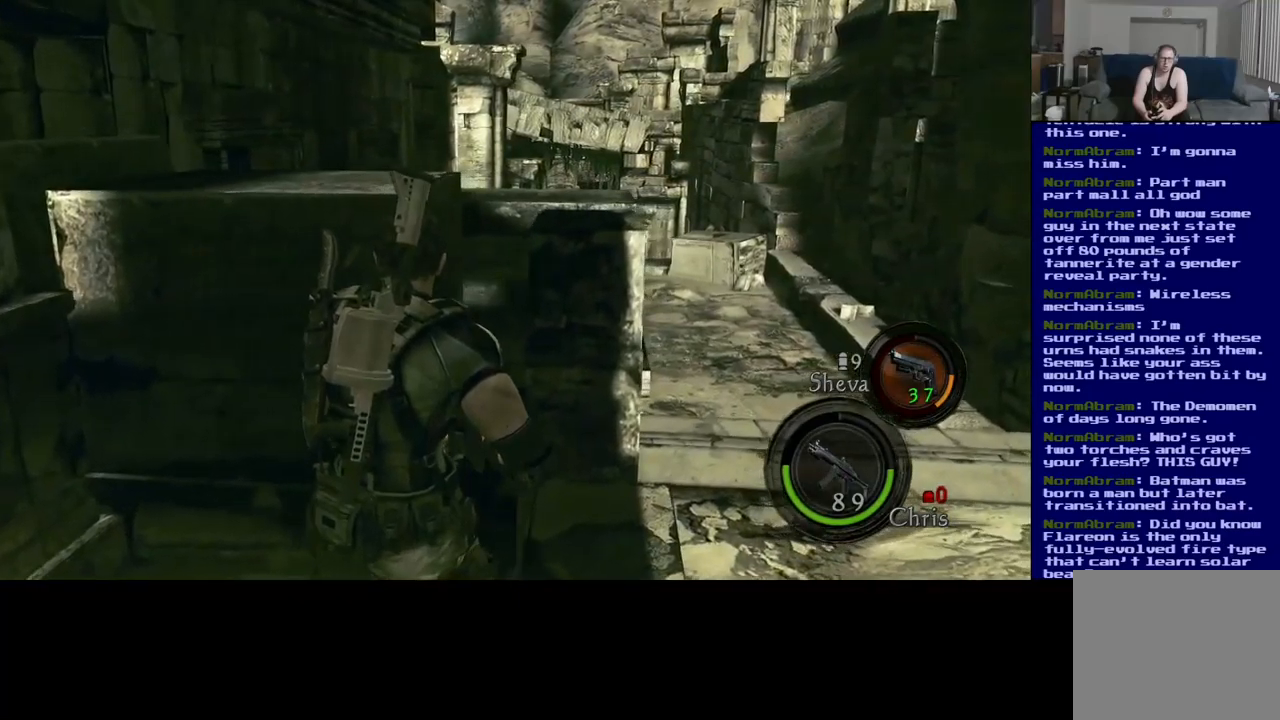
{"dt_ms": 500, "buttons": [], "left_stick": "up-right", "right_stick": "center", "events": [[133, "left_stick", "up"], [433, "left_stick", "up-right"]]}
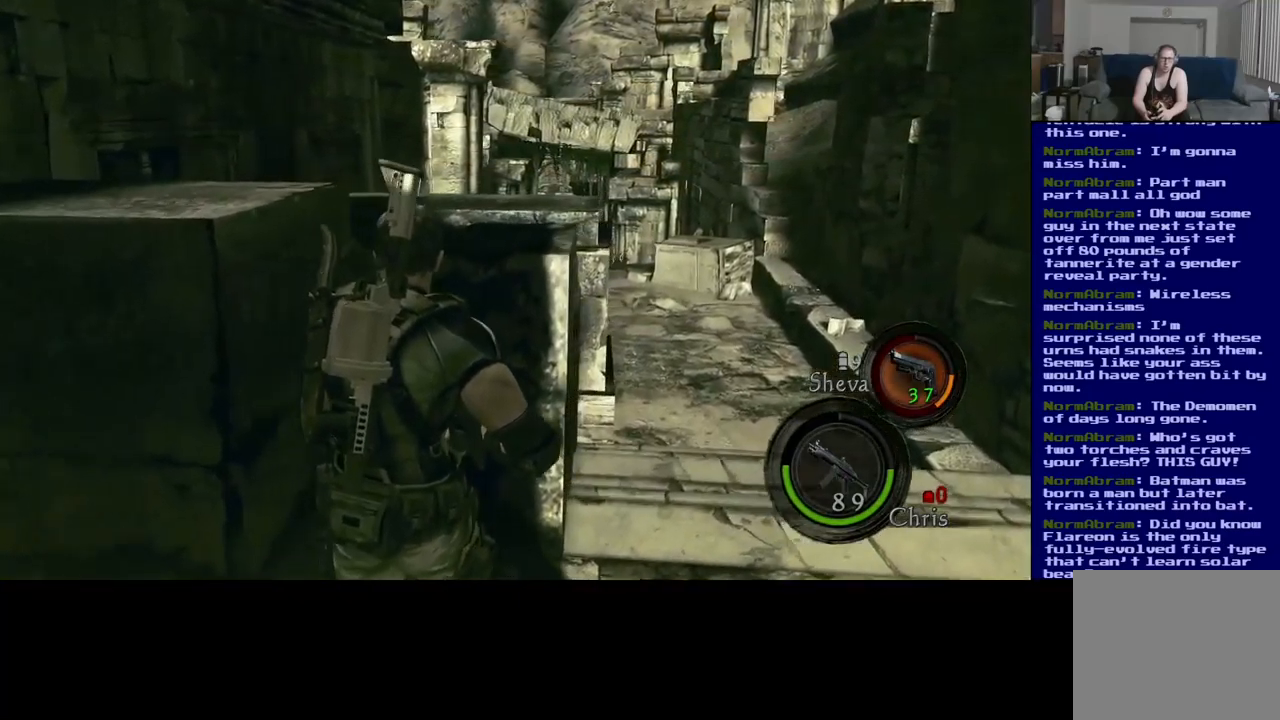
{"dt_ms": 500, "buttons": [], "left_stick": "center", "right_stick": "center", "events": [[233, "left_stick", "center"]]}
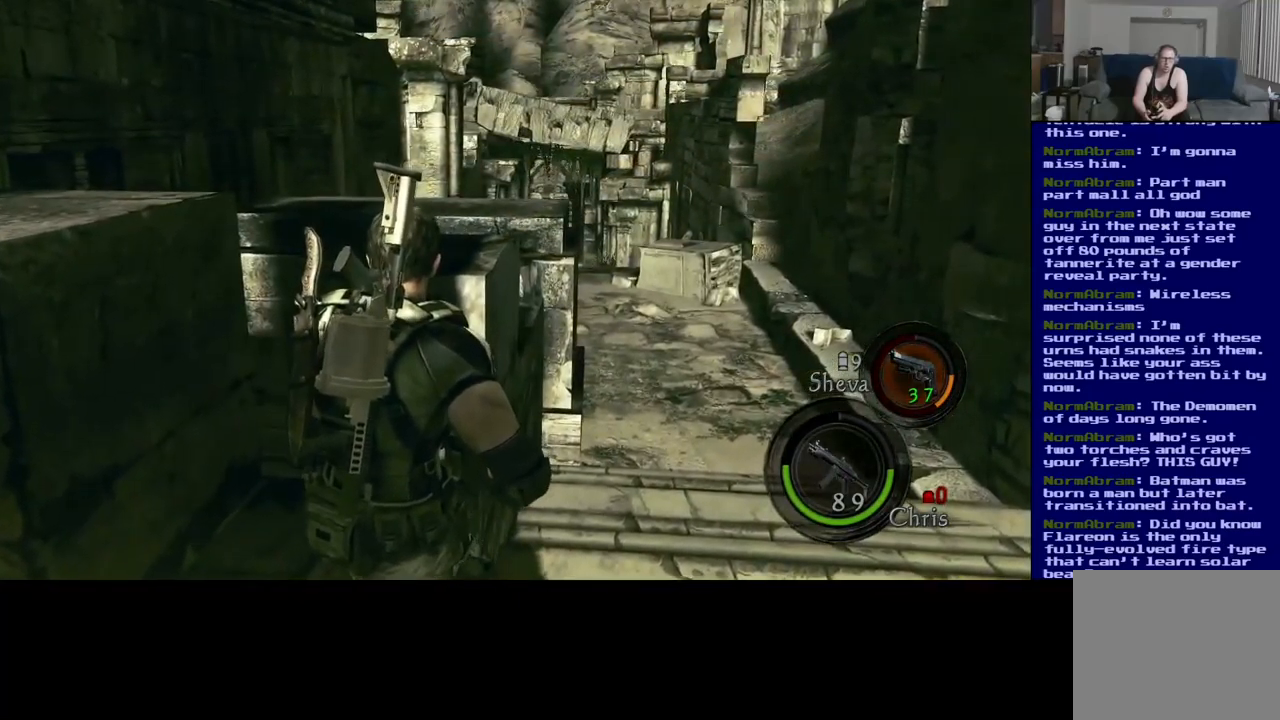
{"dt_ms": 500, "buttons": [], "left_stick": "down", "right_stick": "right", "events": [[83, "left_stick", "down-left"], [150, "right_stick", "right"], [467, "left_stick", "down"]]}
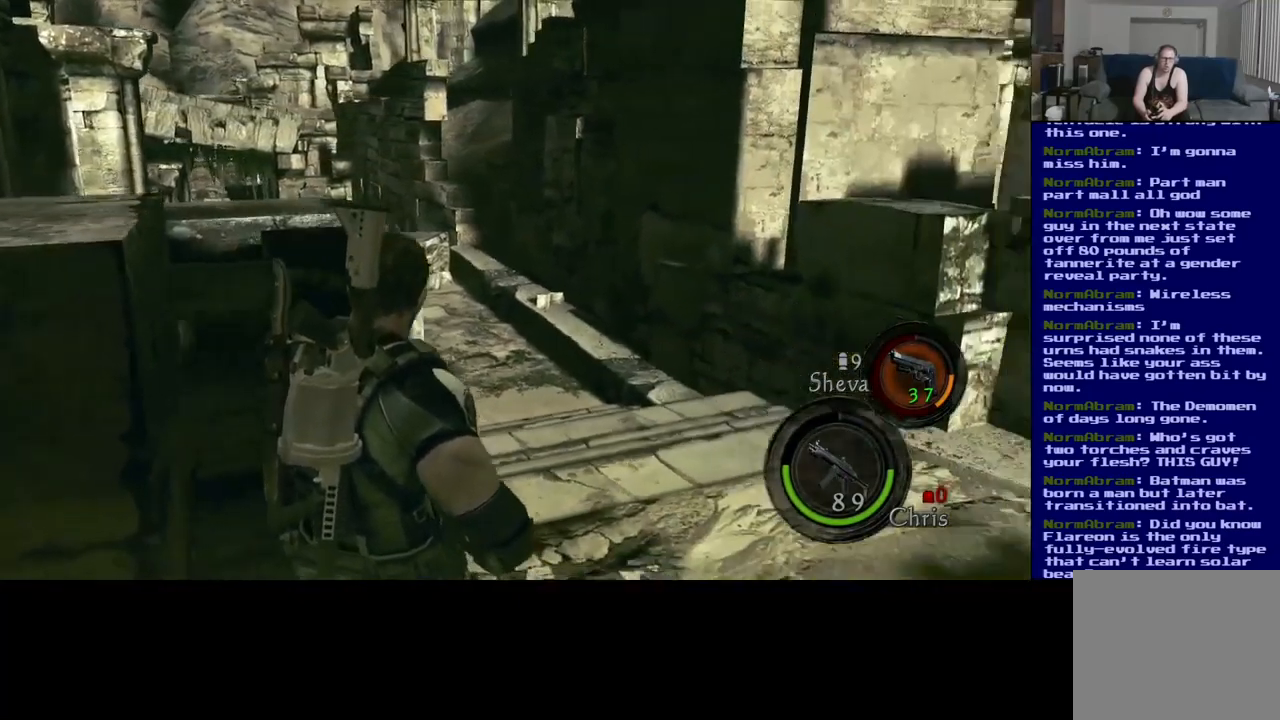
{"dt_ms": 500, "buttons": [], "left_stick": "center", "right_stick": "up-right", "events": [[200, "left_stick", "center"], [400, "right_stick", "up-right"]]}
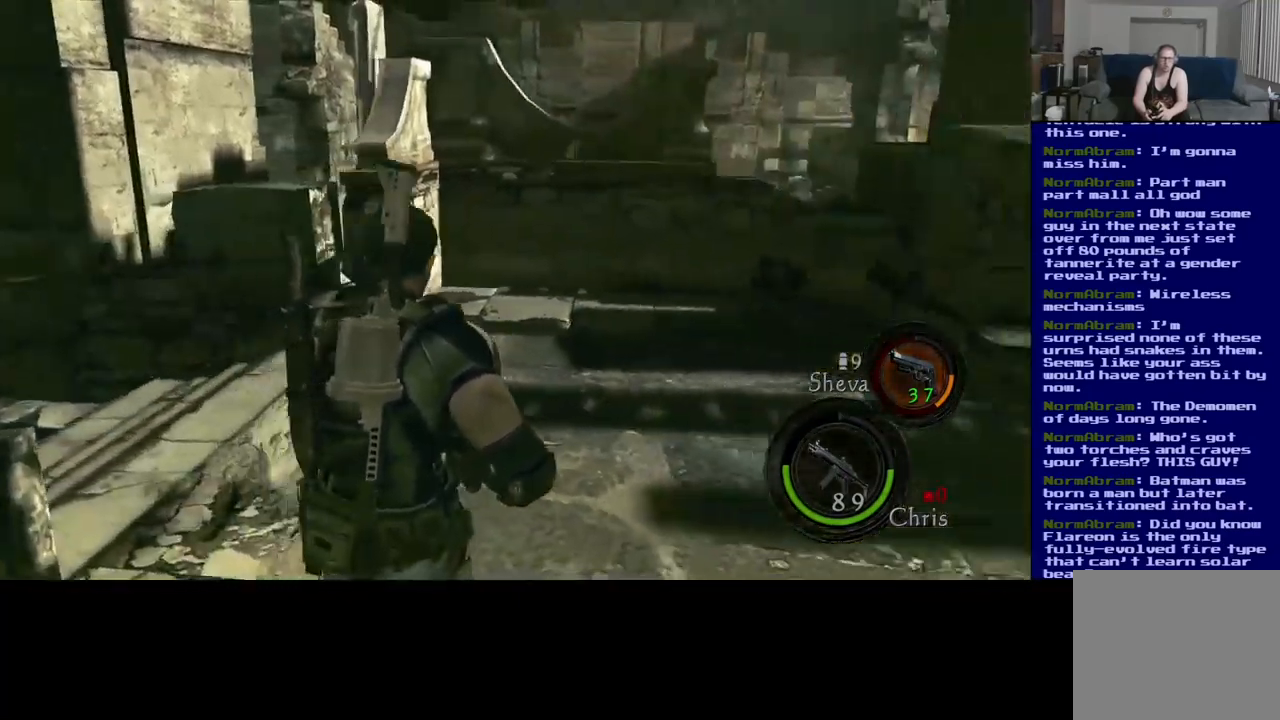
{"dt_ms": 500, "buttons": [], "left_stick": "up-right", "right_stick": "right", "events": [[17, "right_stick", "right"], [217, "left_stick", "right"], [467, "left_stick", "up-right"]]}